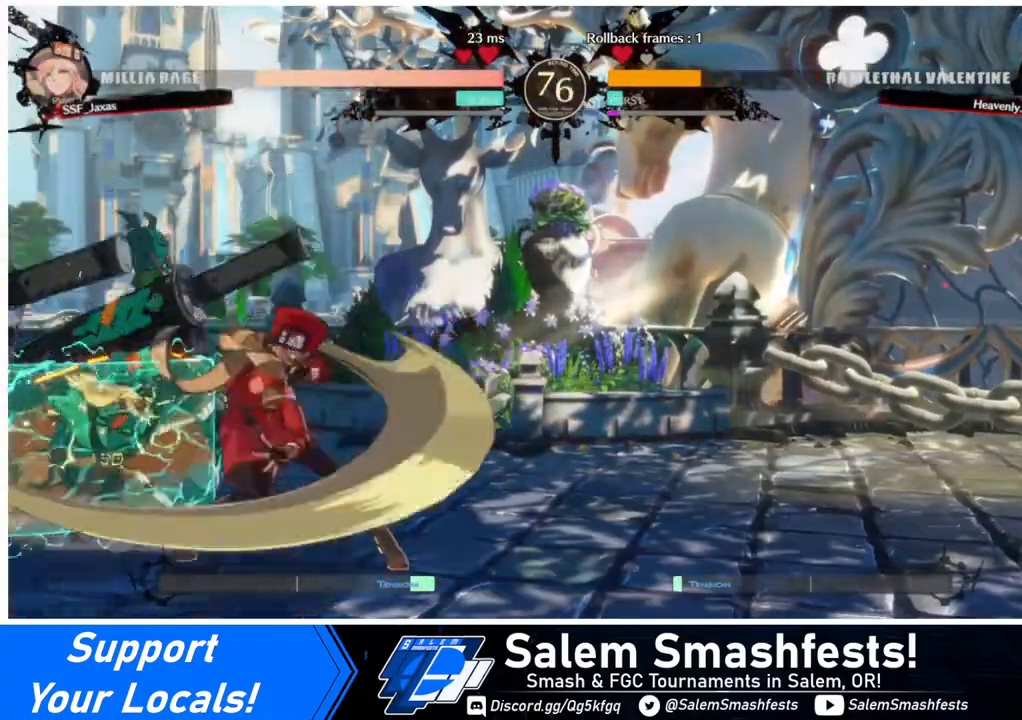
Gameplay with a controller (arcade stick); each line is a JSON object with the inputs held at the frame after it. "events" lists button and stick changes between this image and that frame as [ms after this image, input, new state], when the widget could be followed in between. Not read: L3 R3.
{"buttons": ["DPAD_DOWN", "DPAD_RIGHT"], "events": []}
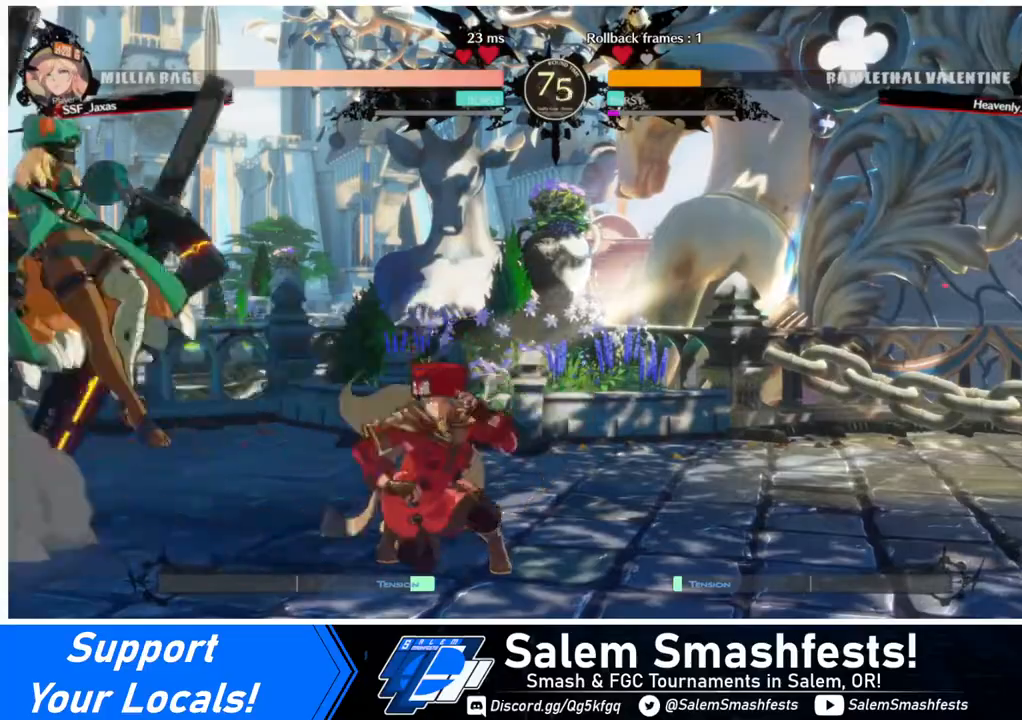
{"buttons": ["DPAD_RIGHT"], "events": [[280, "DPAD_DOWN", "up"]]}
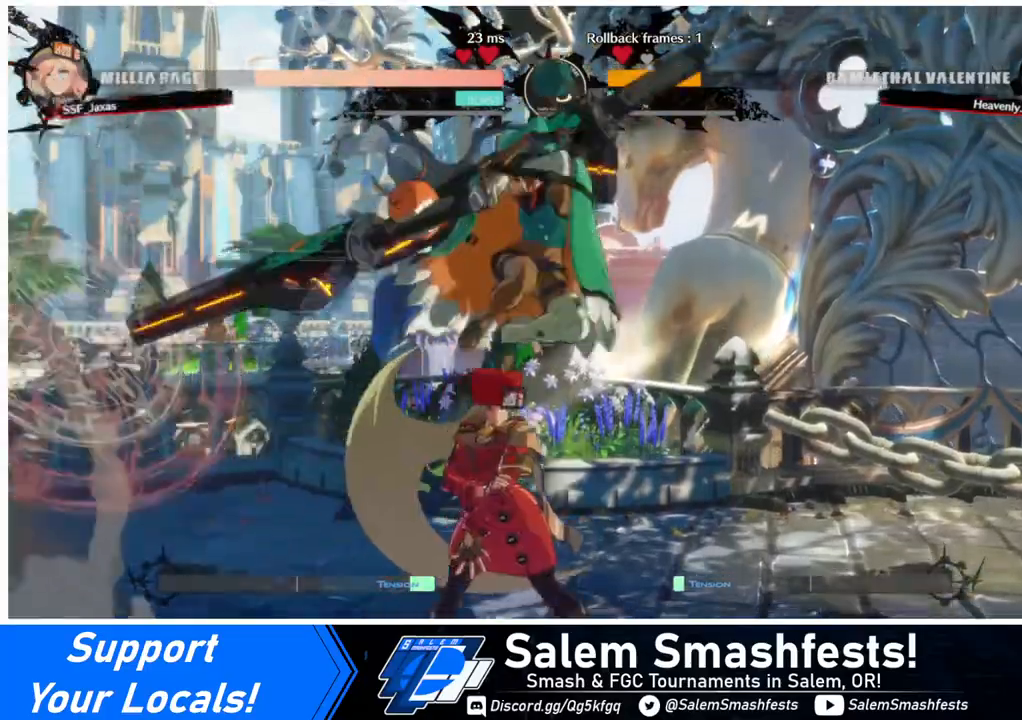
{"buttons": [], "events": [[40, "DPAD_RIGHT", "up"], [40, "TRIANGLE", "down"], [160, "TRIANGLE", "up"]]}
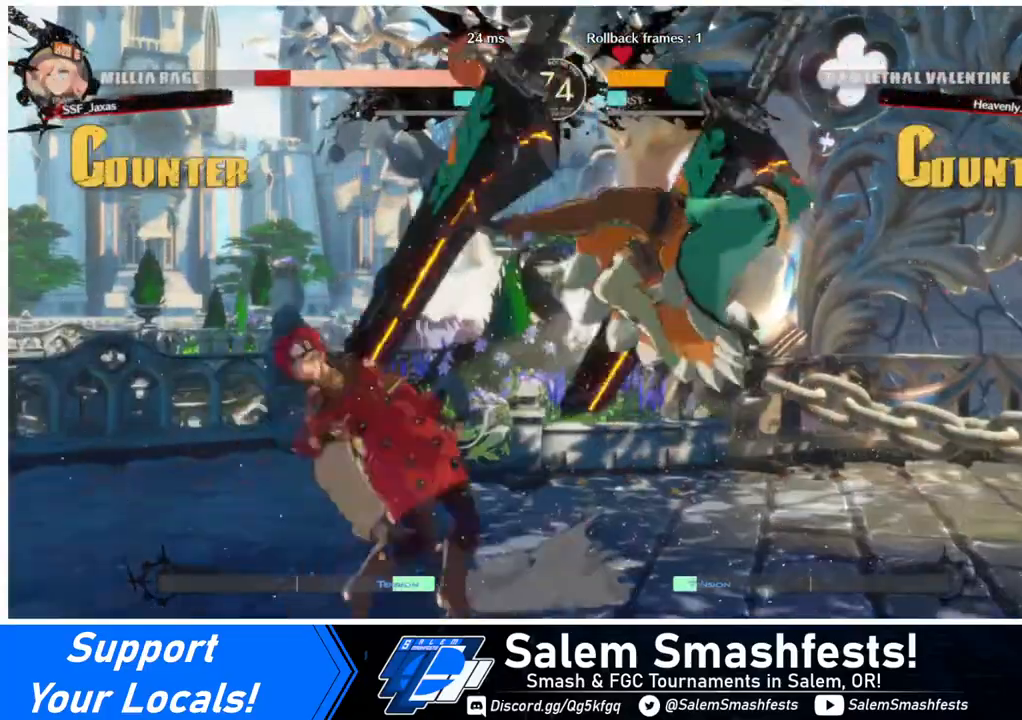
{"buttons": [], "events": [[120, "DPAD_RIGHT", "down"], [200, "DPAD_RIGHT", "up"], [280, "DPAD_RIGHT", "down"], [320, "TRIANGLE", "down"], [400, "DPAD_RIGHT", "up"], [400, "TRIANGLE", "up"]]}
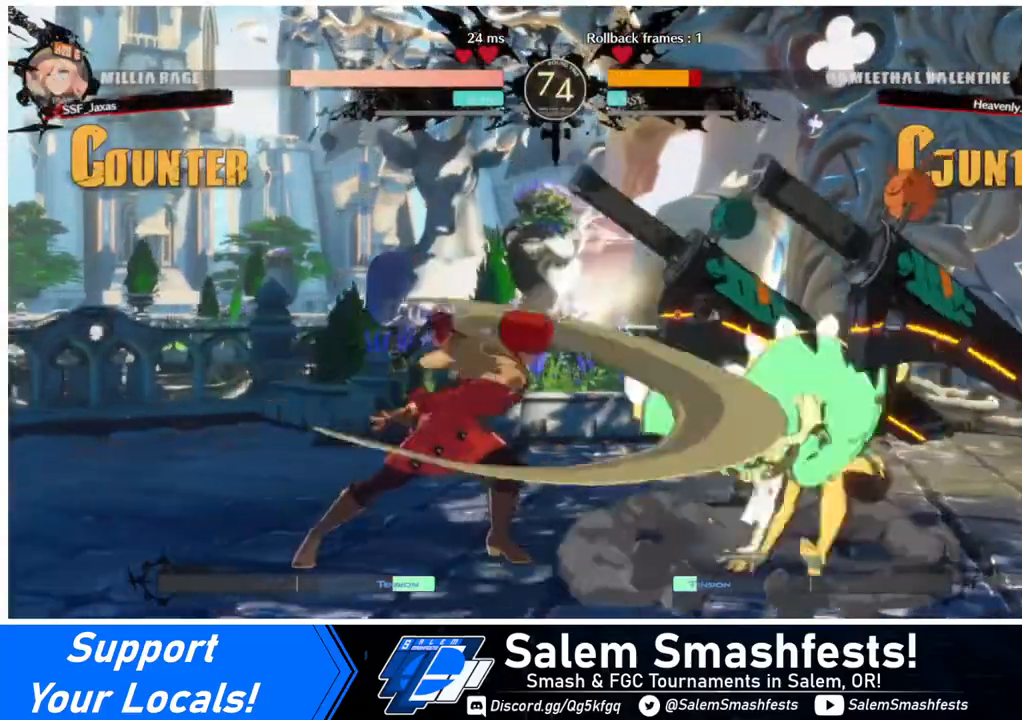
{"buttons": ["DPAD_LEFT"], "events": [[360, "DPAD_LEFT", "down"], [400, "DPAD_LEFT", "up"], [480, "DPAD_LEFT", "down"]]}
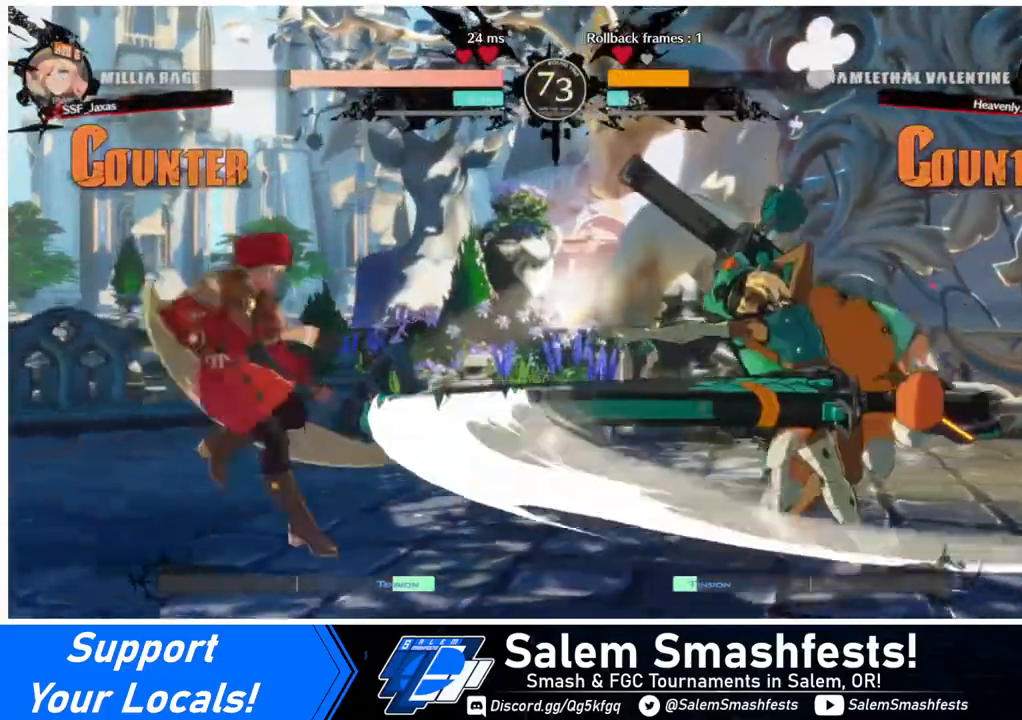
{"buttons": ["DPAD_LEFT"], "events": [[120, "DPAD_LEFT", "up"], [120, "DPAD_RIGHT", "down"], [200, "DPAD_RIGHT", "up"], [280, "DPAD_RIGHT", "down"], [360, "DPAD_DOWN", "down"], [360, "DPAD_RIGHT", "up"], [400, "DPAD_LEFT", "down"], [400, "SQUARE", "down"], [400, "TRIANGLE", "down"], [440, "DPAD_DOWN", "up"], [440, "SQUARE", "up"], [440, "TRIANGLE", "up"]]}
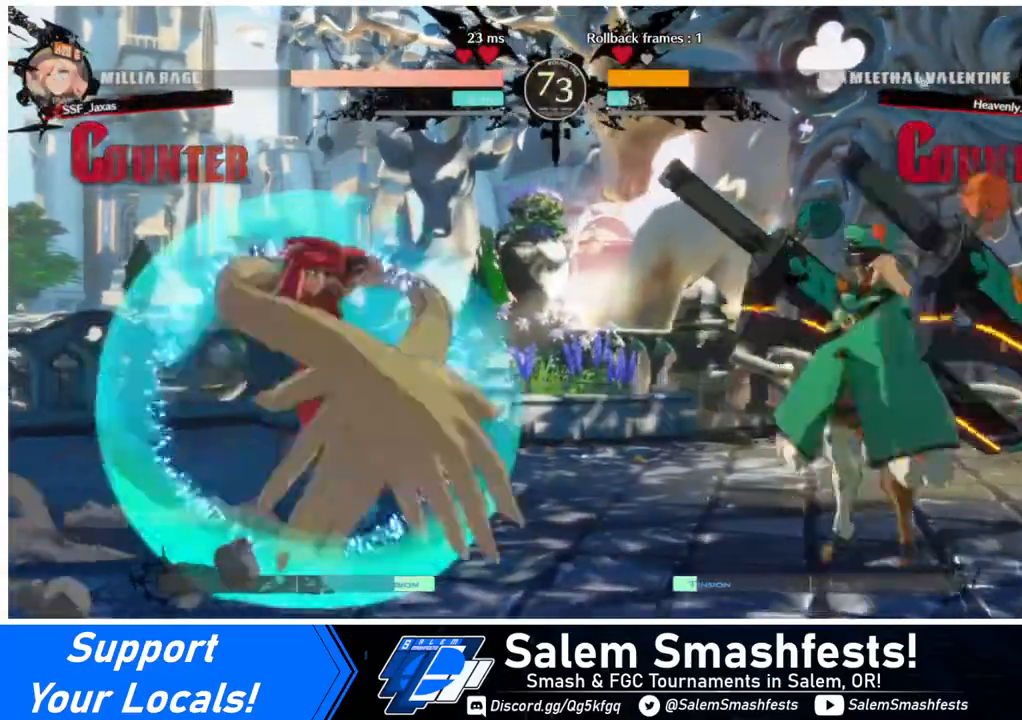
{"buttons": ["DPAD_UP", "DPAD_LEFT"], "events": [[160, "DPAD_LEFT", "up"], [240, "DPAD_RIGHT", "down"], [280, "DPAD_RIGHT", "up"], [360, "DPAD_RIGHT", "down"], [440, "DPAD_UP", "down"], [480, "DPAD_LEFT", "down"], [480, "DPAD_RIGHT", "up"]]}
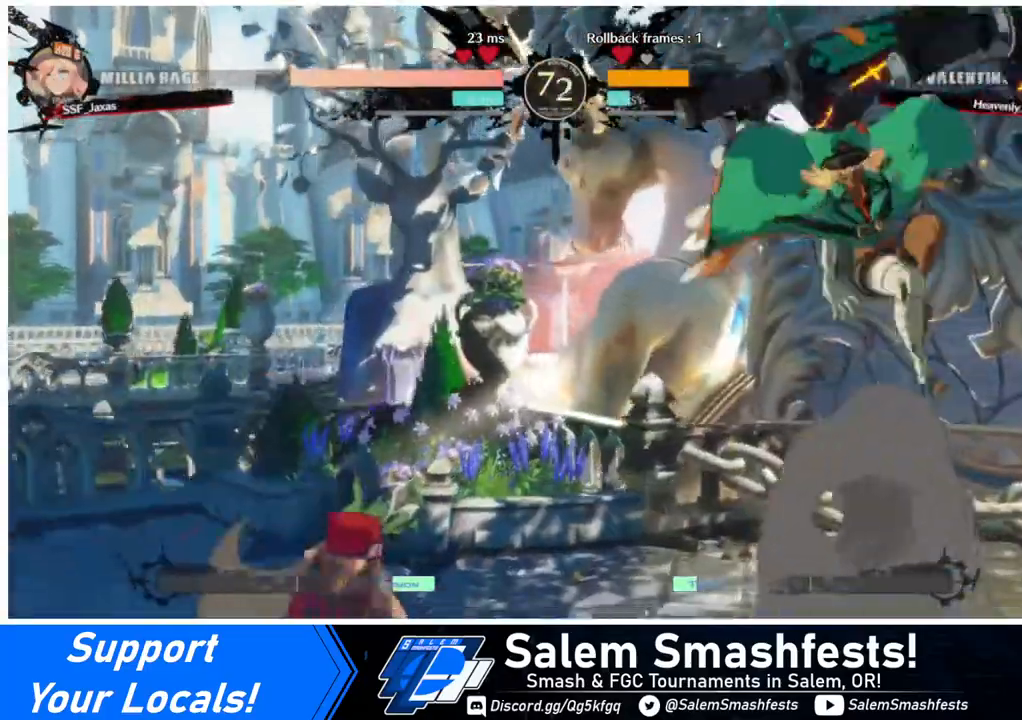
{"buttons": ["L1"], "events": [[80, "DPAD_UP", "up"], [320, "DPAD_LEFT", "up"], [440, "L1", "down"]]}
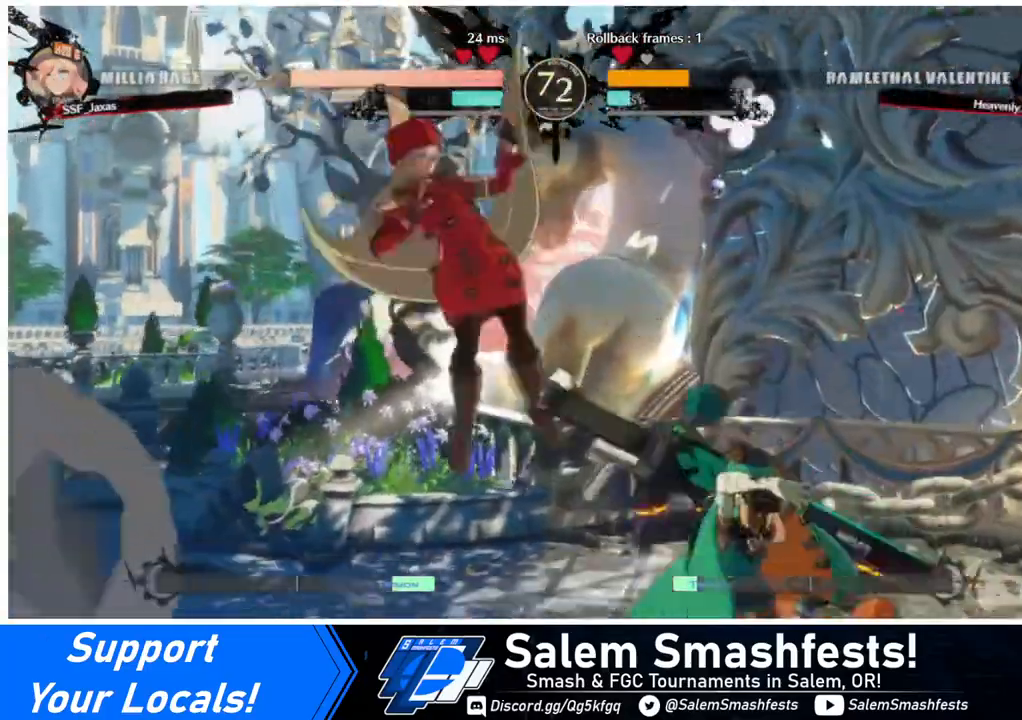
{"buttons": [], "events": [[80, "L1", "up"], [440, "R1", "down"], [480, "R1", "up"]]}
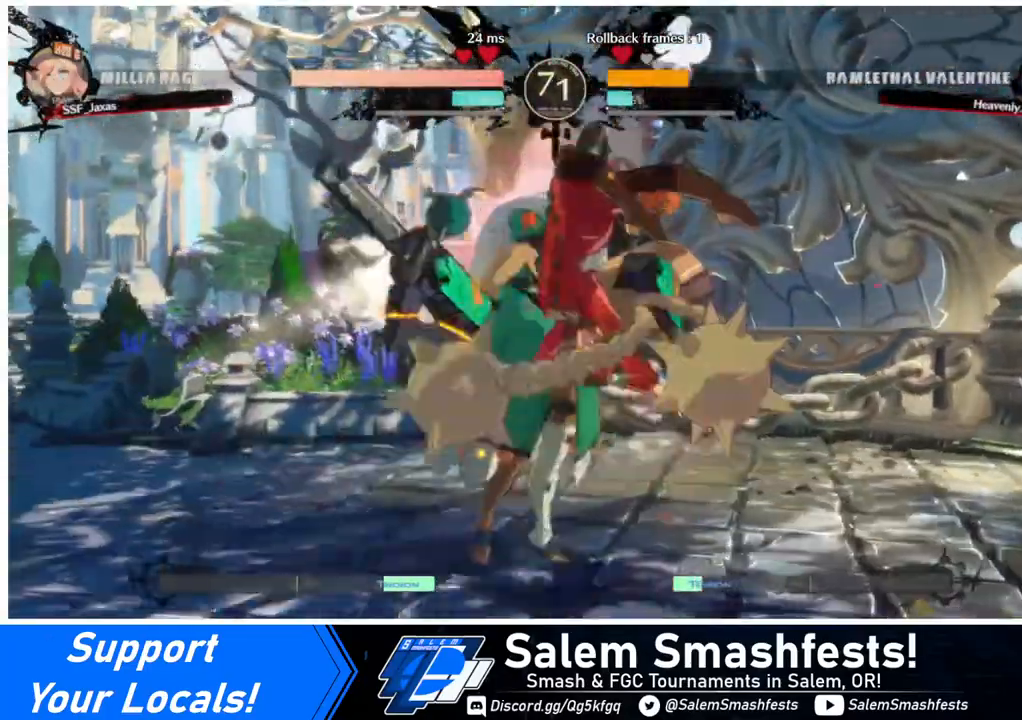
{"buttons": ["DPAD_DOWN"], "events": [[40, "DPAD_DOWN", "down"], [320, "SQUARE", "down"], [440, "SQUARE", "up"]]}
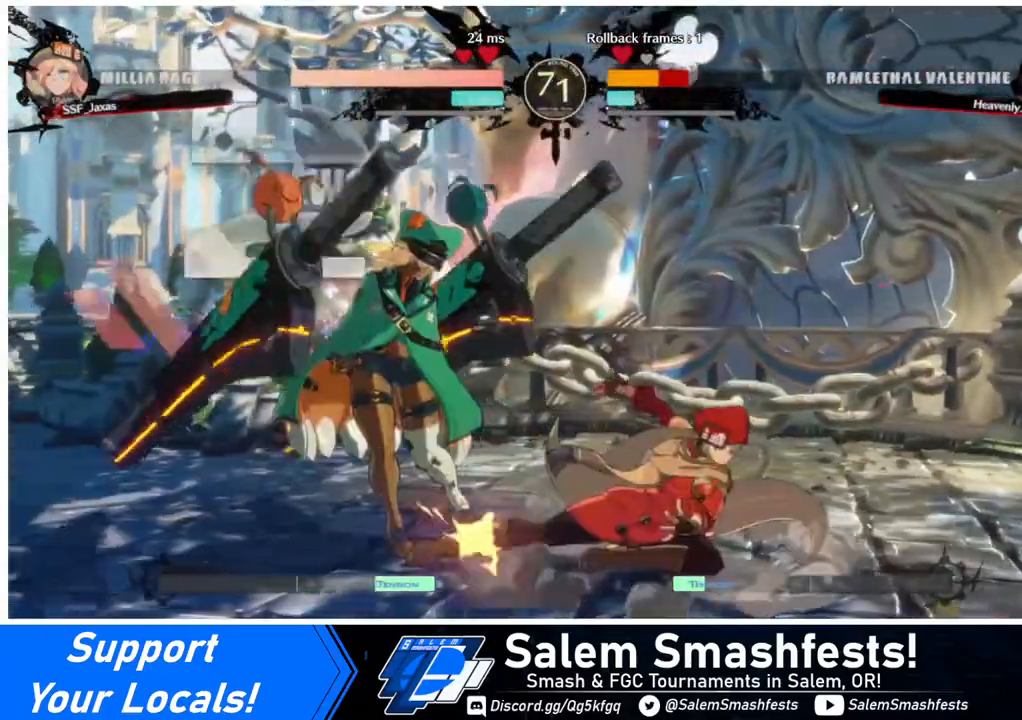
{"buttons": ["R1", "DPAD_LEFT"], "events": [[40, "R2", "down"], [200, "DPAD_DOWN", "up"], [240, "R2", "up"], [320, "DPAD_DOWN", "down"], [360, "DPAD_LEFT", "down"], [440, "DPAD_DOWN", "up"], [480, "R1", "down"]]}
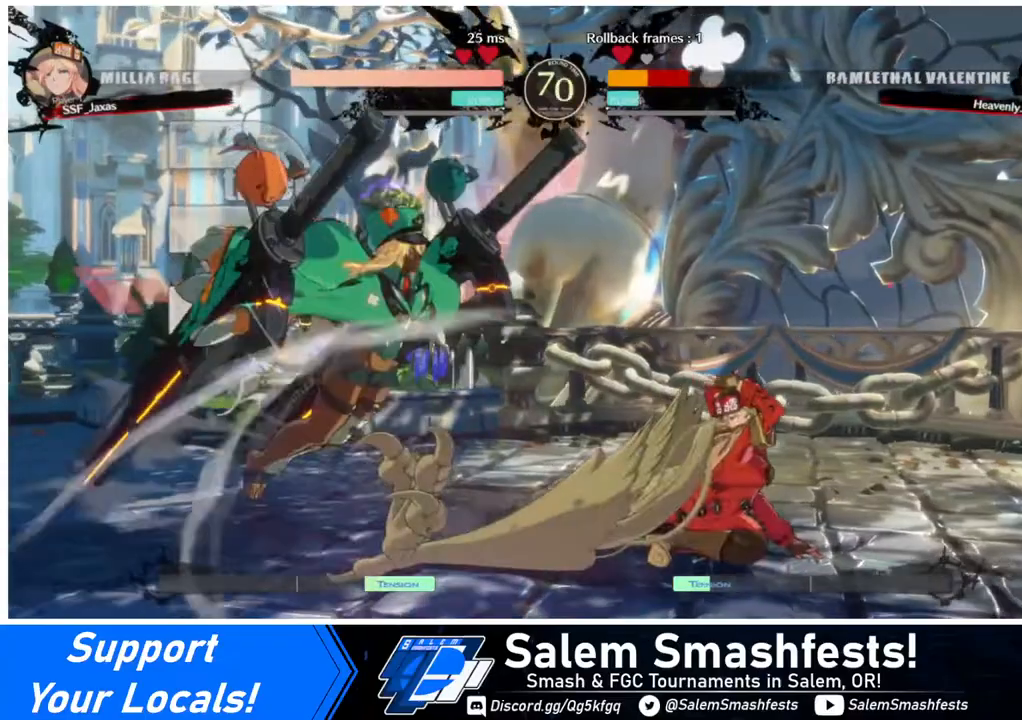
{"buttons": [], "events": [[40, "DPAD_LEFT", "up"], [120, "R1", "up"]]}
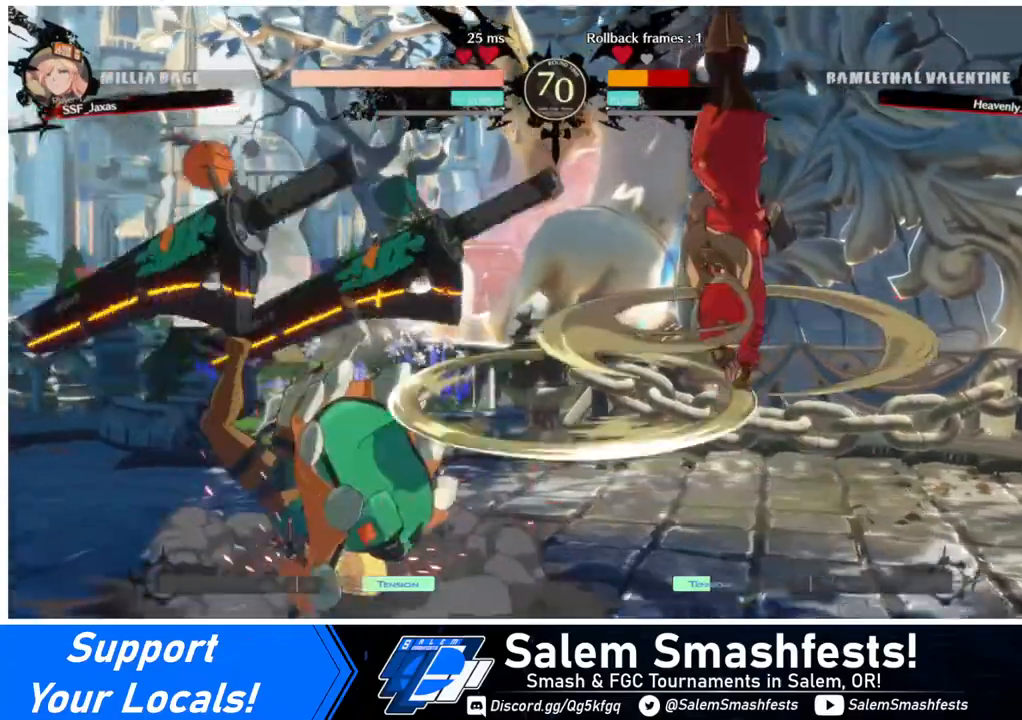
{"buttons": [], "events": []}
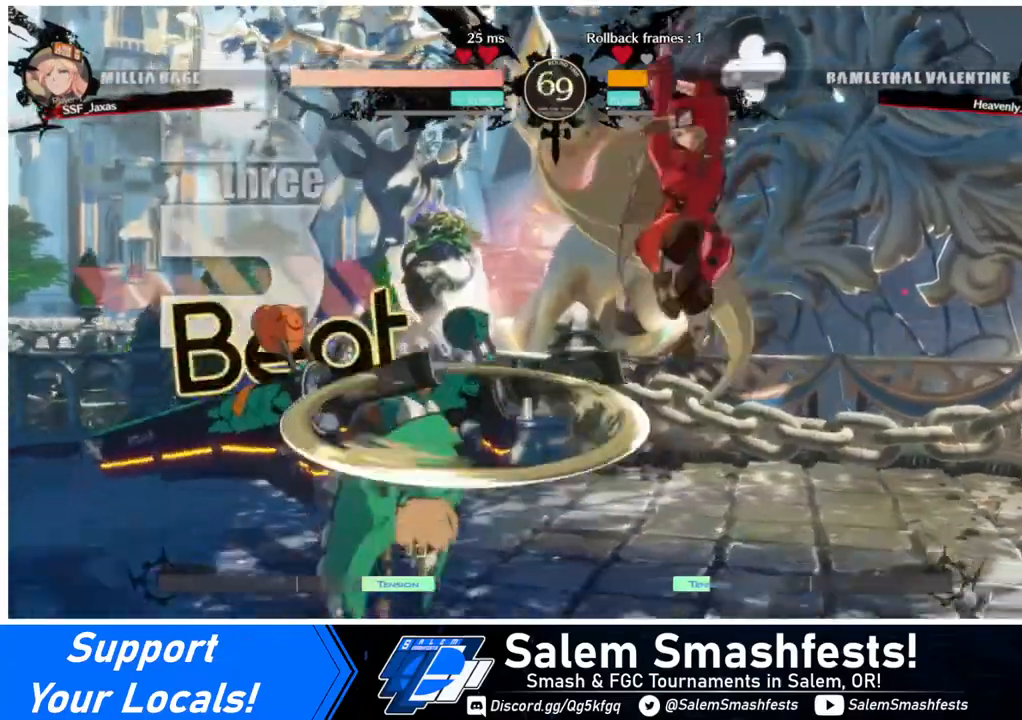
{"buttons": [], "events": [[80, "L1", "down"], [160, "L1", "up"], [320, "R1", "down"], [440, "R1", "up"]]}
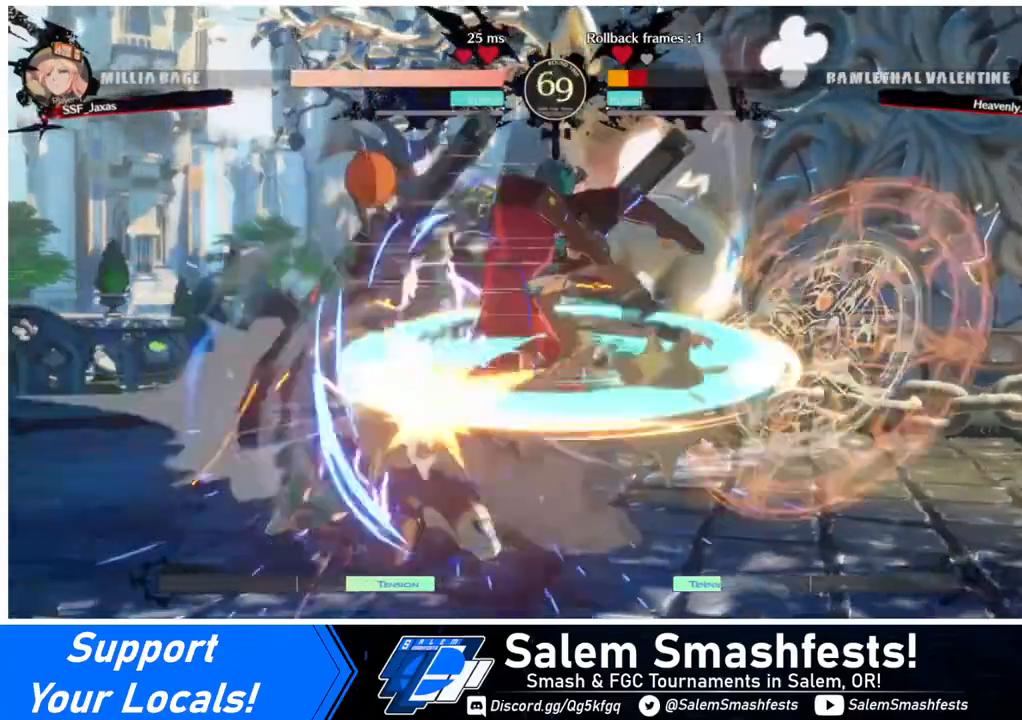
{"buttons": ["TRIANGLE"], "events": [[120, "L1", "down"], [240, "L1", "up"], [320, "R1", "down"], [440, "R1", "up"], [520, "TRIANGLE", "down"]]}
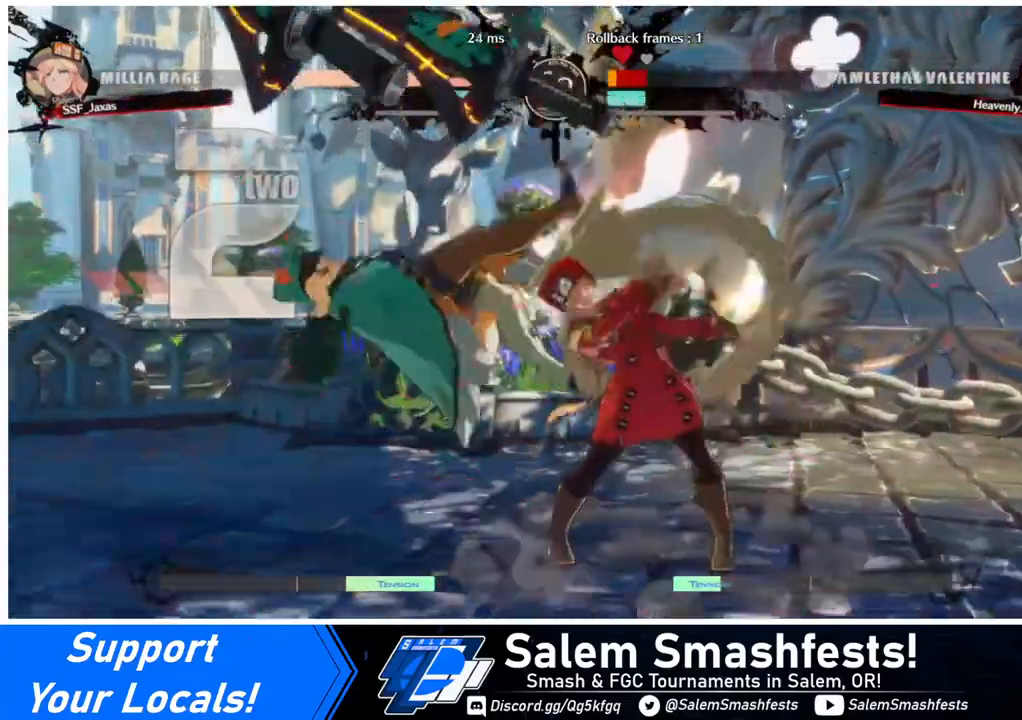
{"buttons": [], "events": [[120, "TRIANGLE", "up"]]}
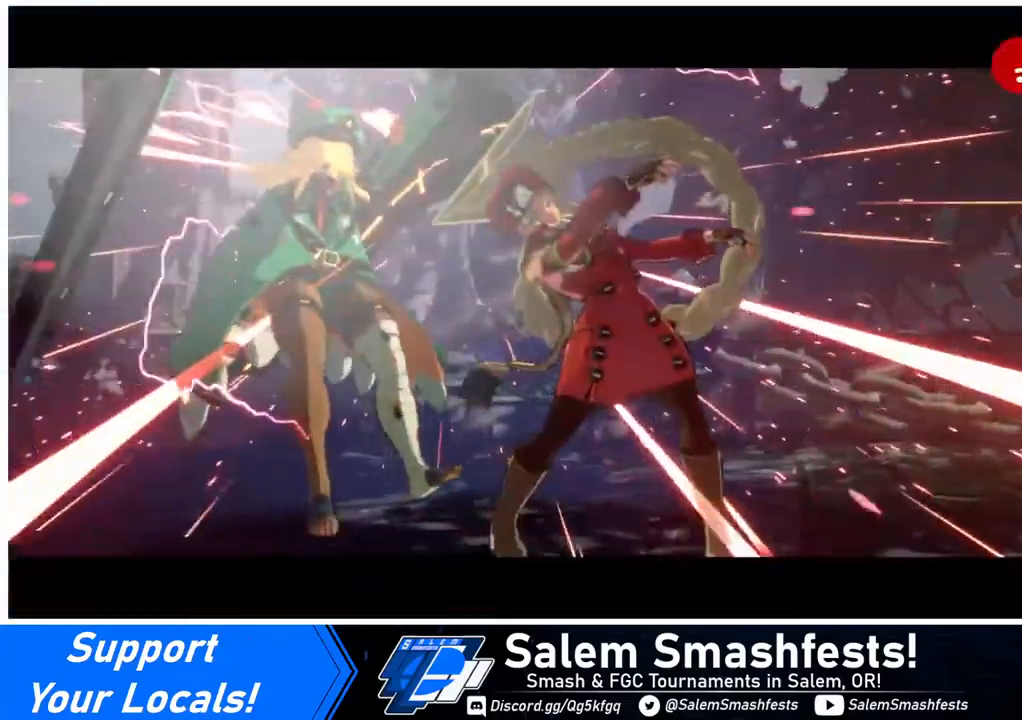
{"buttons": [], "events": []}
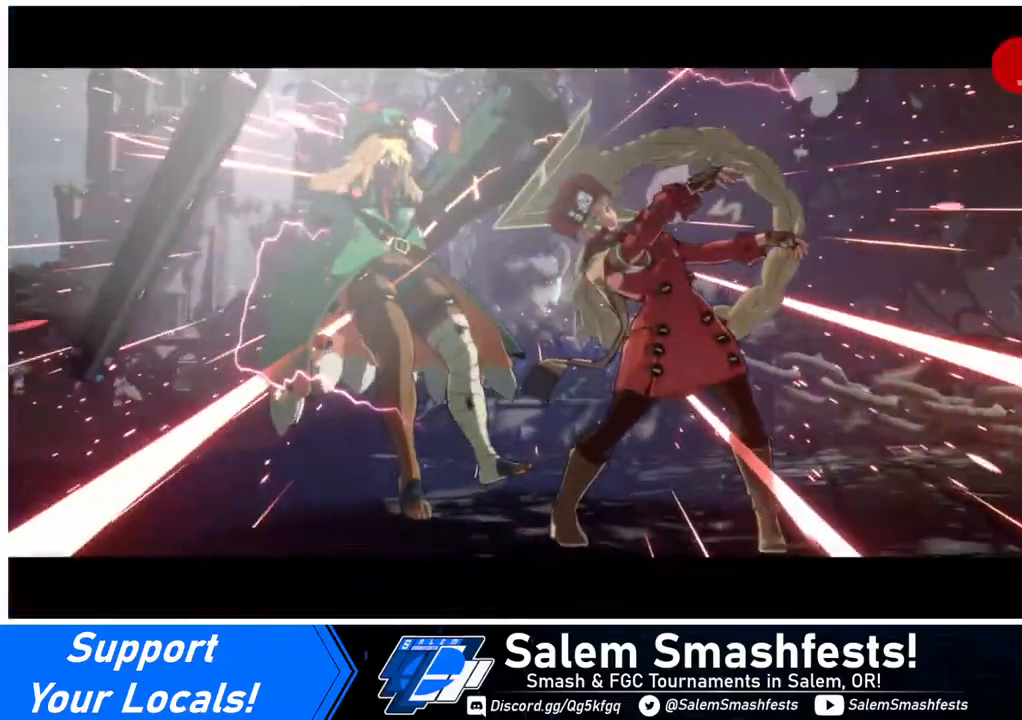
{"buttons": [], "events": []}
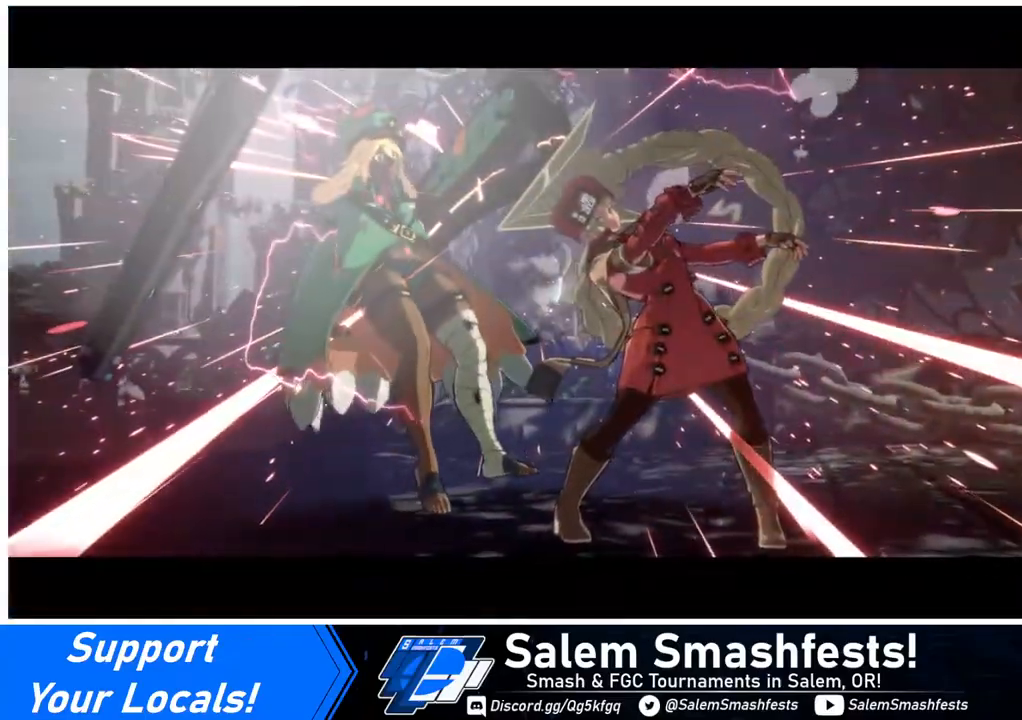
{"buttons": [], "events": []}
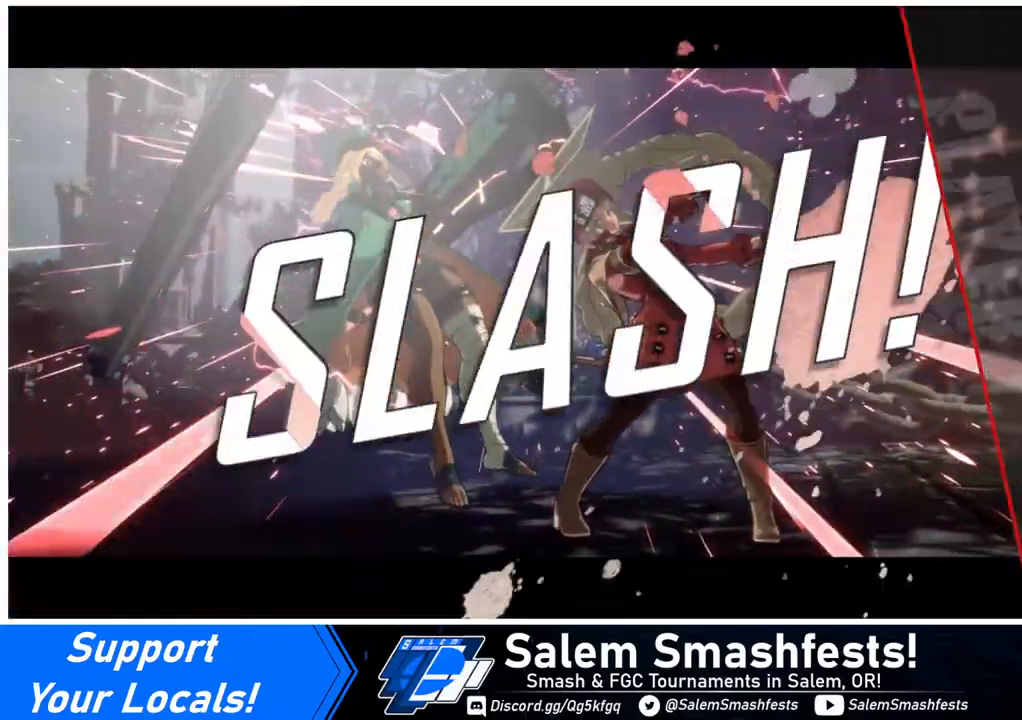
{"buttons": [], "events": []}
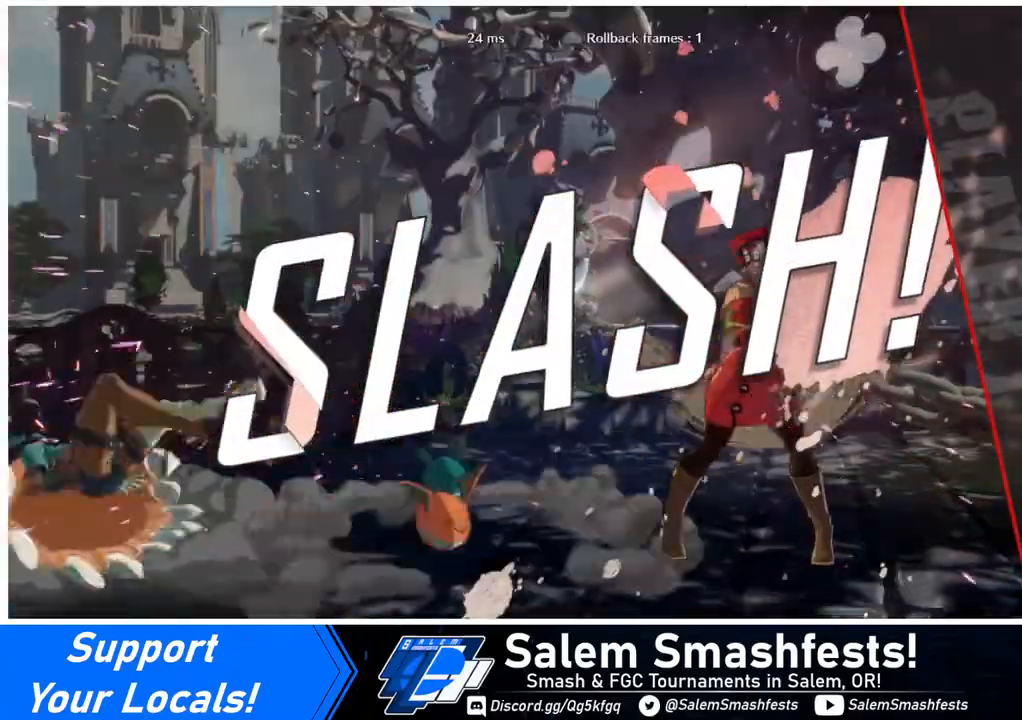
{"buttons": [], "events": []}
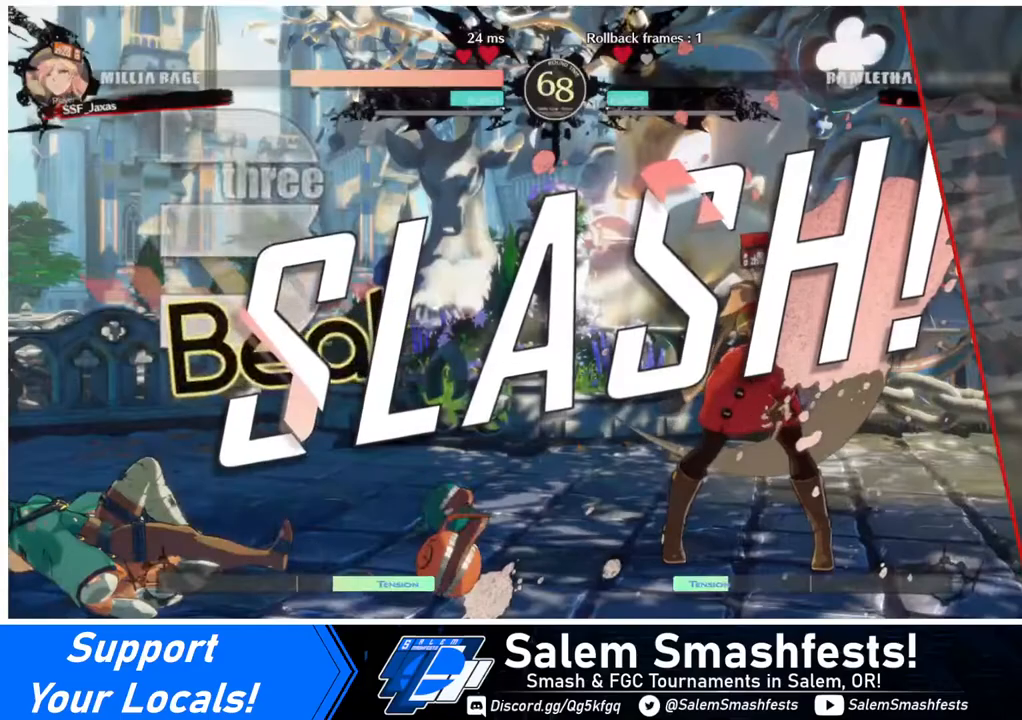
{"buttons": [], "events": [[120, "CROSS", "down"], [280, "CROSS", "up"]]}
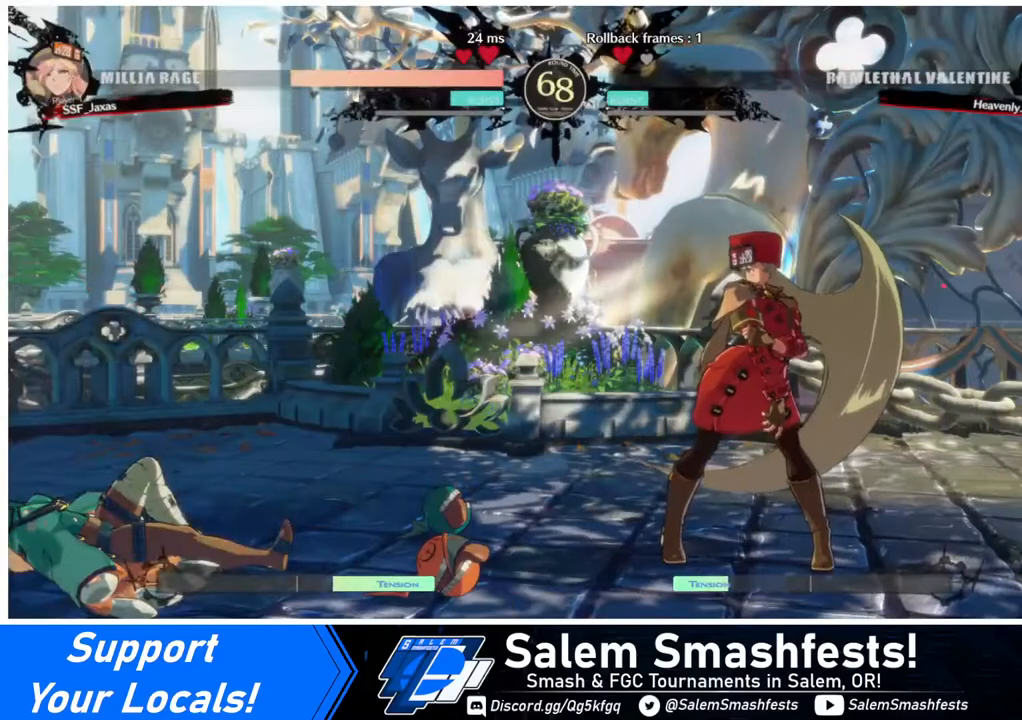
{"buttons": [], "events": [[280, "CROSS", "down"], [400, "CROSS", "up"]]}
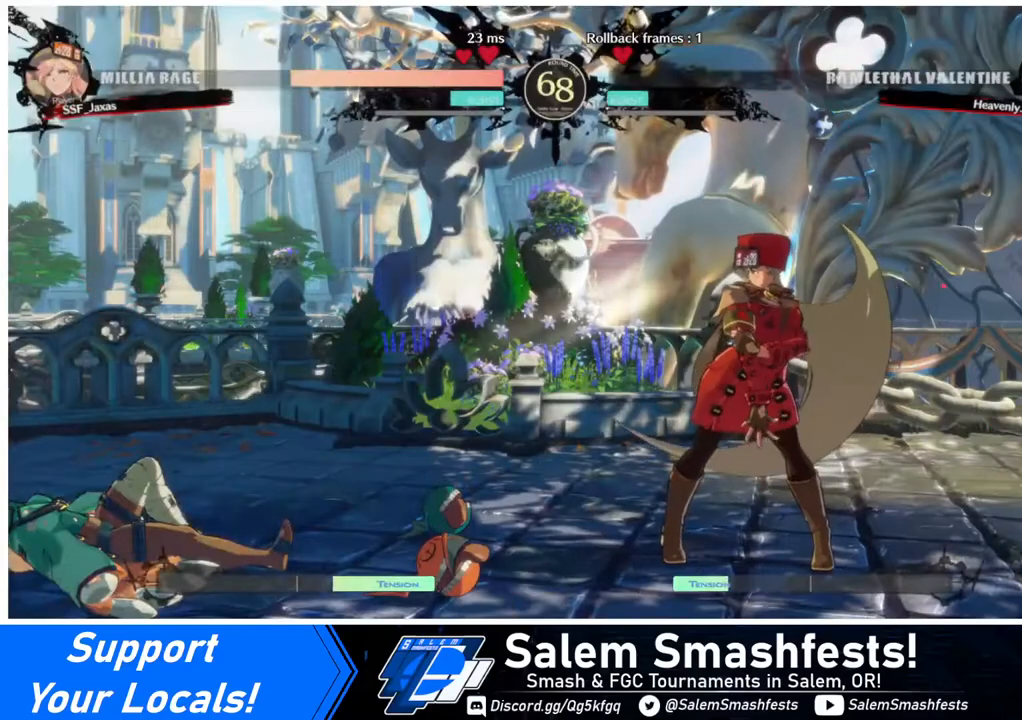
{"buttons": ["CROSS"], "events": [[40, "CROSS", "down"], [200, "CROSS", "up"], [400, "CROSS", "down"]]}
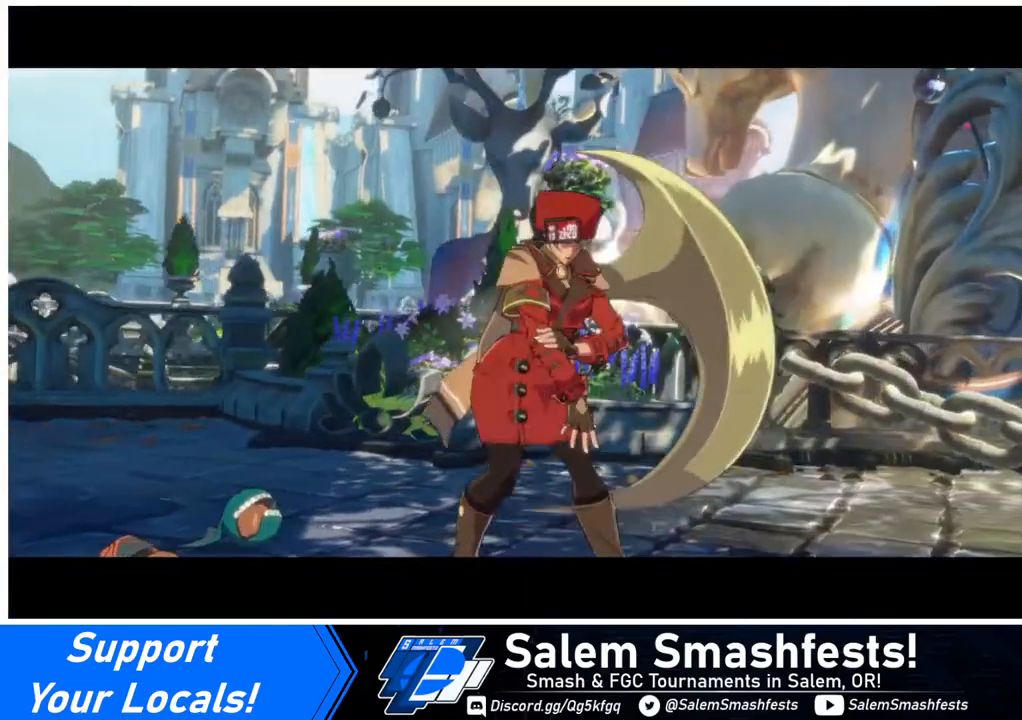
{"buttons": [], "events": [[40, "CROSS", "up"]]}
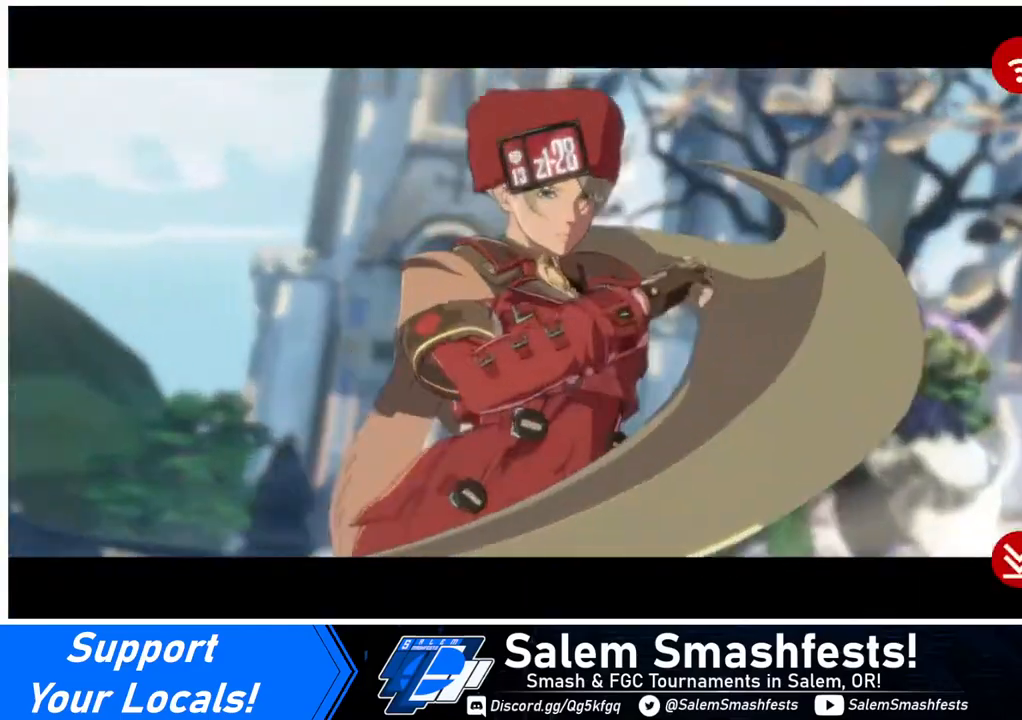
{"buttons": [], "events": [[120, "CROSS", "down"], [160, "CROSS", "up"]]}
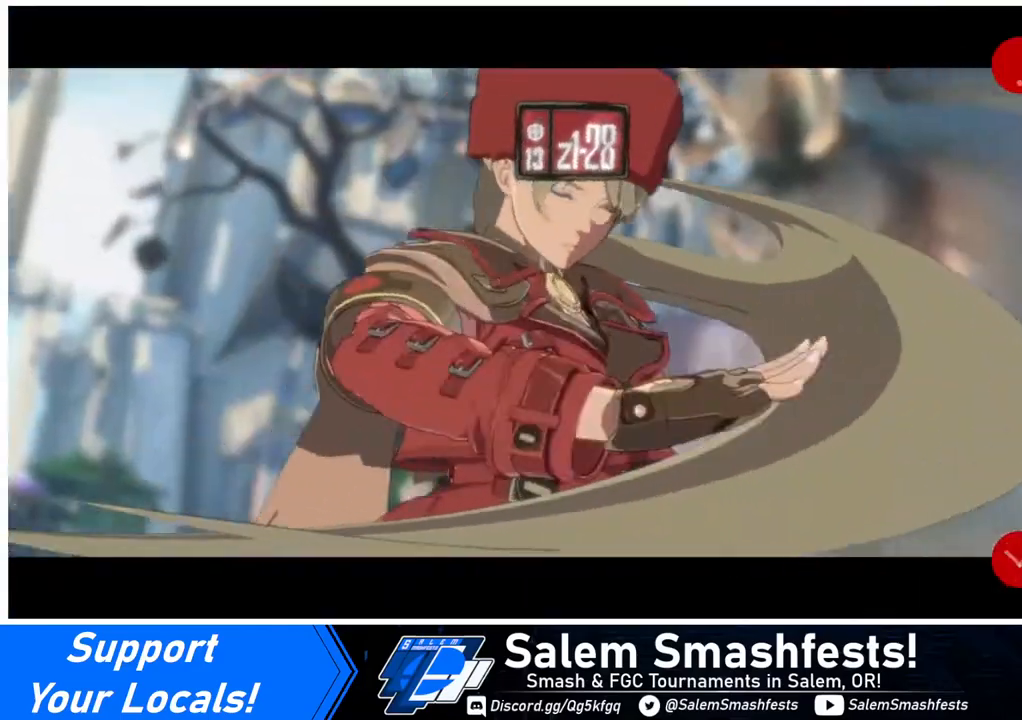
{"buttons": [], "events": [[160, "CROSS", "down"], [280, "CROSS", "up"]]}
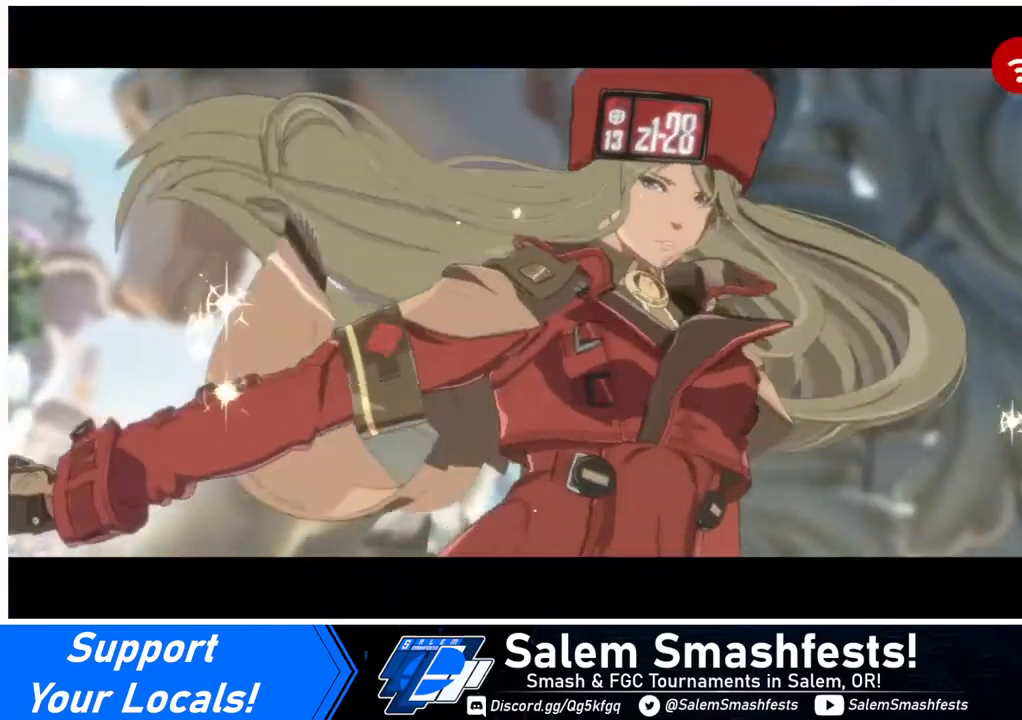
{"buttons": ["CROSS"], "events": [[400, "CROSS", "down"]]}
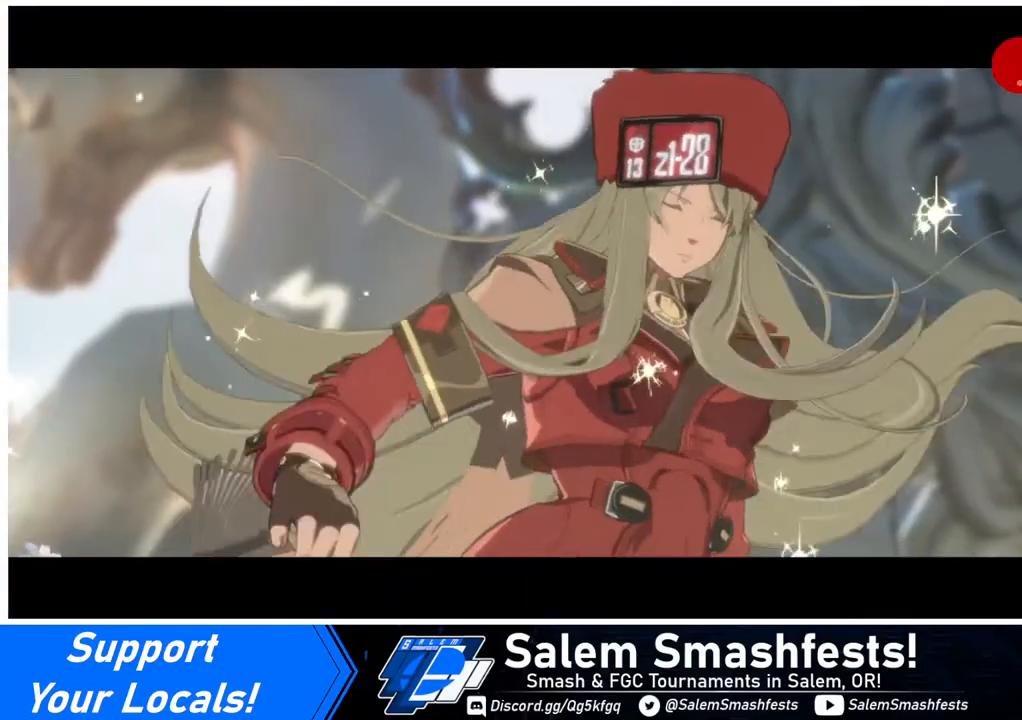
{"buttons": [], "events": [[40, "CROSS", "up"], [280, "CROSS", "down"], [440, "CROSS", "up"]]}
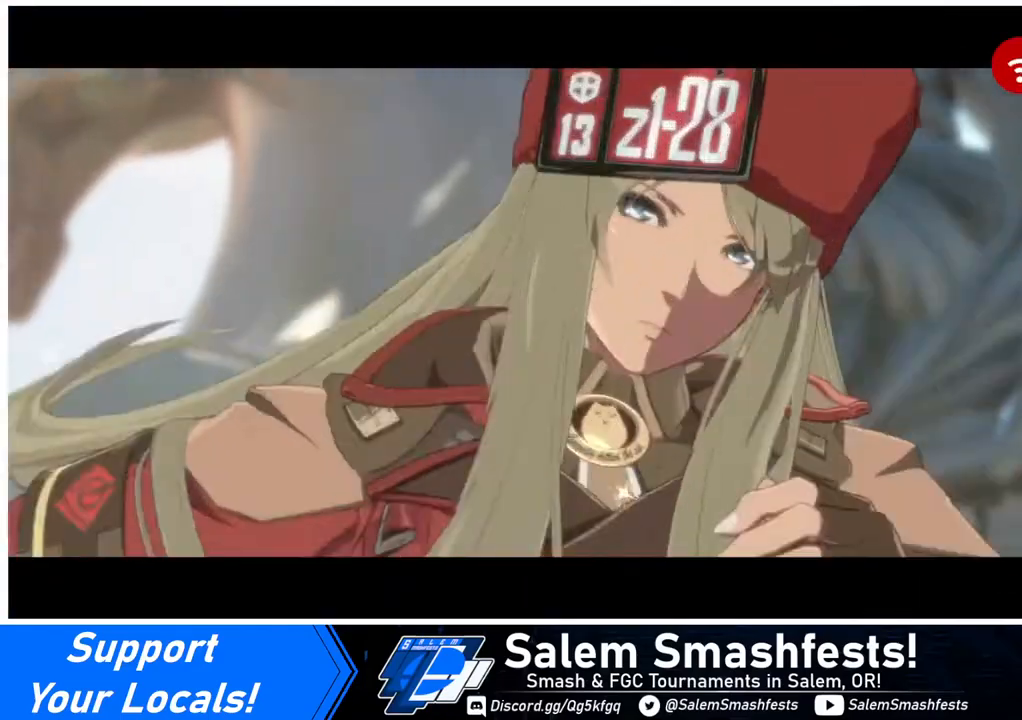
{"buttons": [], "events": []}